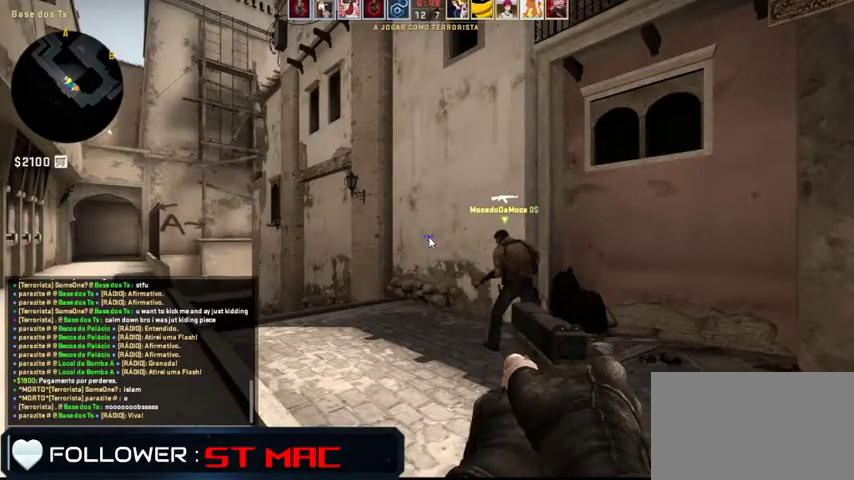
Gameplay with keyboard and mouse; each line is a JSON object with the keys and mouse buttons held at the frame after it. "events" lists presses ("down") and releases ("up") of "1", "2", "3", "4", "5", "a", "alt", "c", "caps_lock", "ctrl", "d", "e", "f", "g", "q", "r", "s", "shift", "space", "t", "tab", "v", "w", "x", "z", "mouse_left", "mouse_wheel" and "mouse_right" between this image and that frame as [ms after this image, input, new state], when the widget could be followed in between. "mouse_left", "mouse_wheel", "mouse_right" = the "left", "wheel", "right" buttons of the "mouse" list. No other keys are recorded. "wheel" means that the mouse wheel is clicked or scrolled. Not read: mouse_move.
{"keys": ["s"], "mouse": [], "events": [[67, "s", "down"], [200, "s", "up"], [233, "a", "down"], [333, "space", "down"], [367, "space", "up"], [467, "a", "up"], [467, "s", "down"]]}
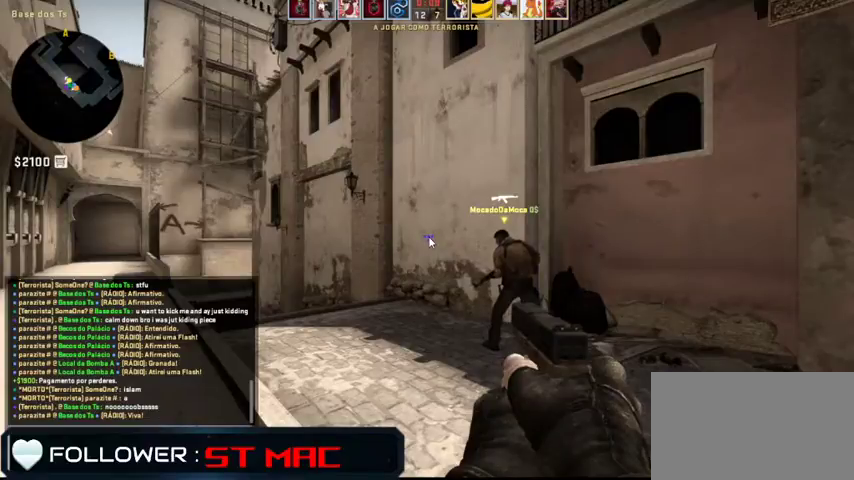
{"keys": [], "mouse": [], "events": [[67, "s", "up"]]}
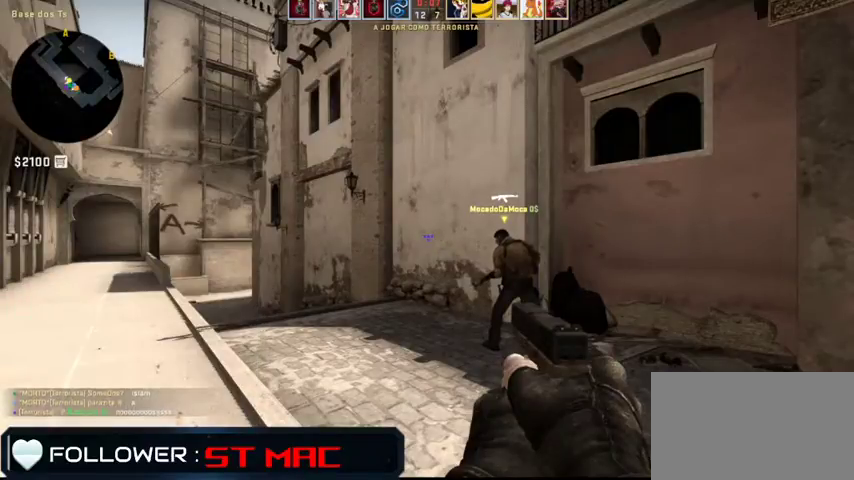
{"keys": ["w"], "mouse": [], "events": [[333, "w", "down"]]}
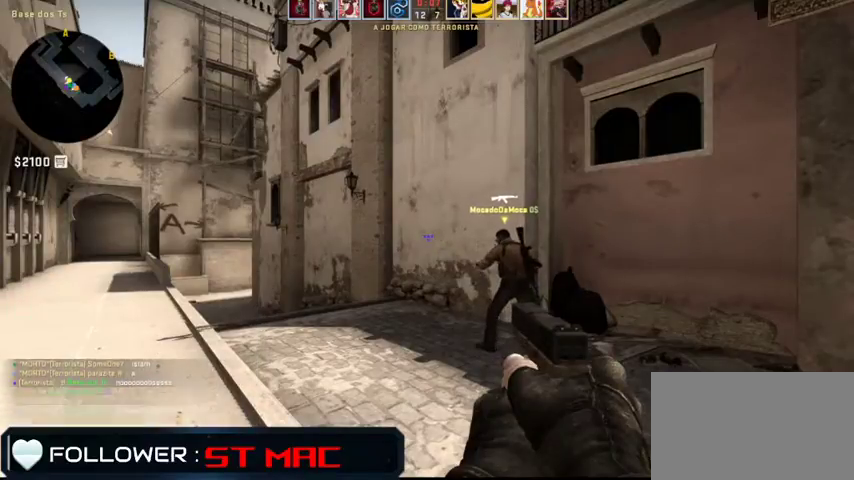
{"keys": ["w"], "mouse": [], "events": []}
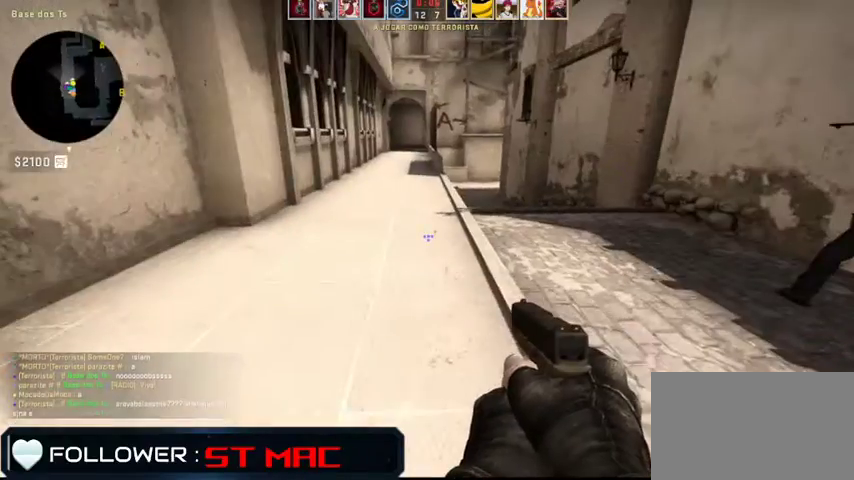
{"keys": ["w"], "mouse": [], "events": []}
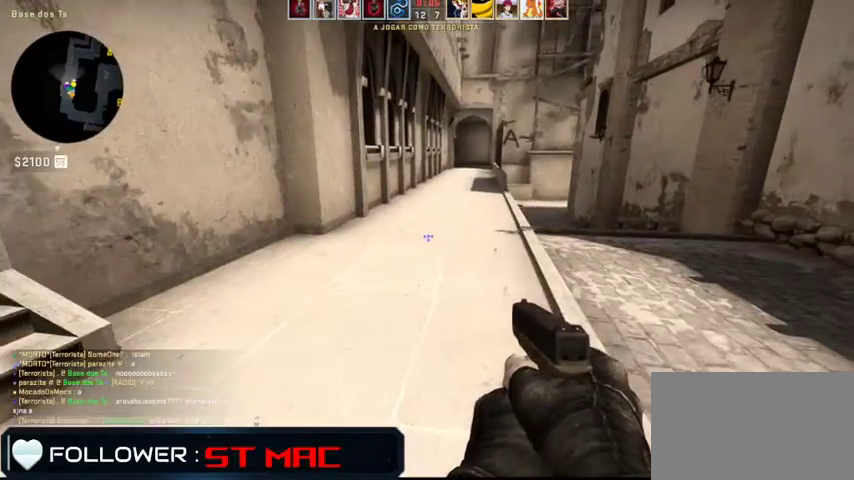
{"keys": ["w"], "mouse": [], "events": []}
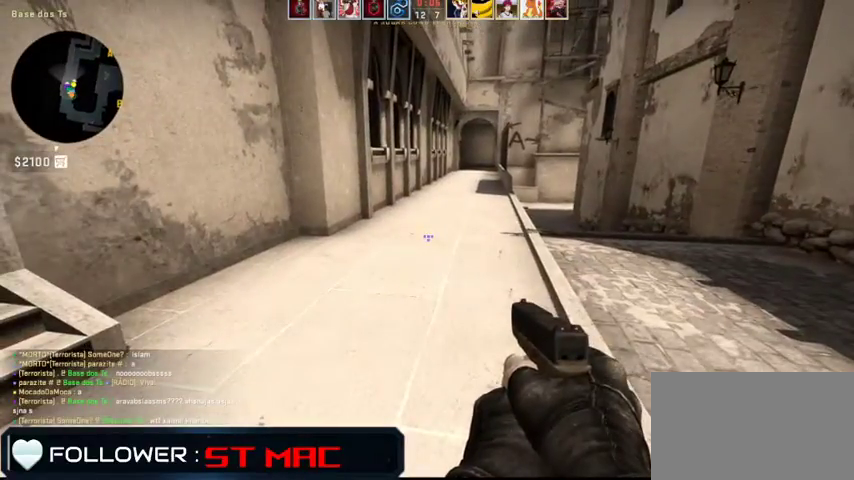
{"keys": [], "mouse": [], "events": [[467, "w", "up"]]}
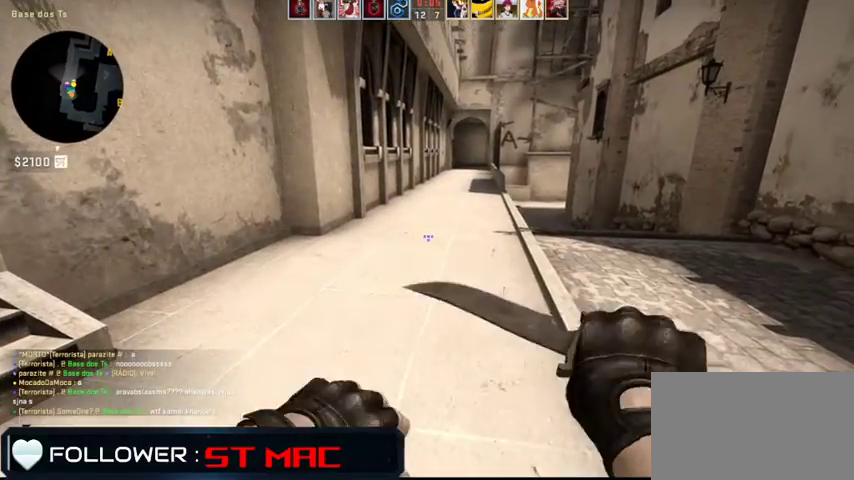
{"keys": [], "mouse": [], "events": [[67, "mouse_wheel", "down"], [133, "mouse_wheel", "up"]]}
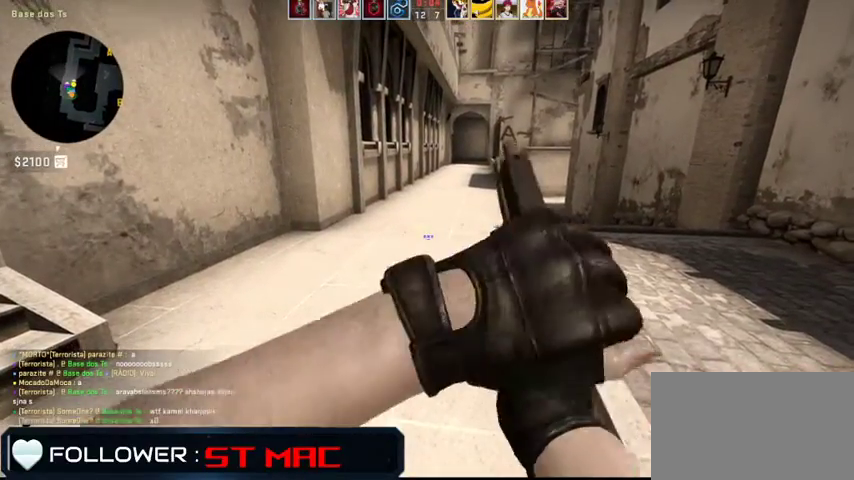
{"keys": [], "mouse": [], "events": []}
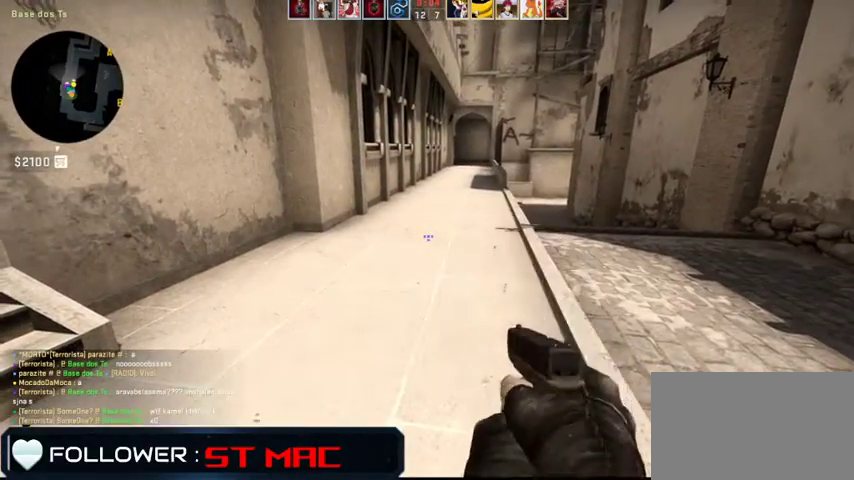
{"keys": [], "mouse": [], "events": []}
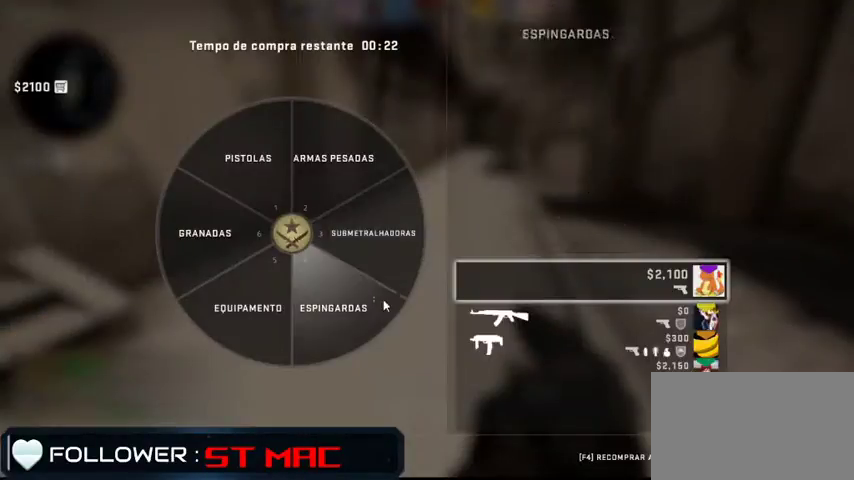
{"keys": [], "mouse": [], "events": [[267, "mouse_left", "down"], [367, "mouse_left", "up"]]}
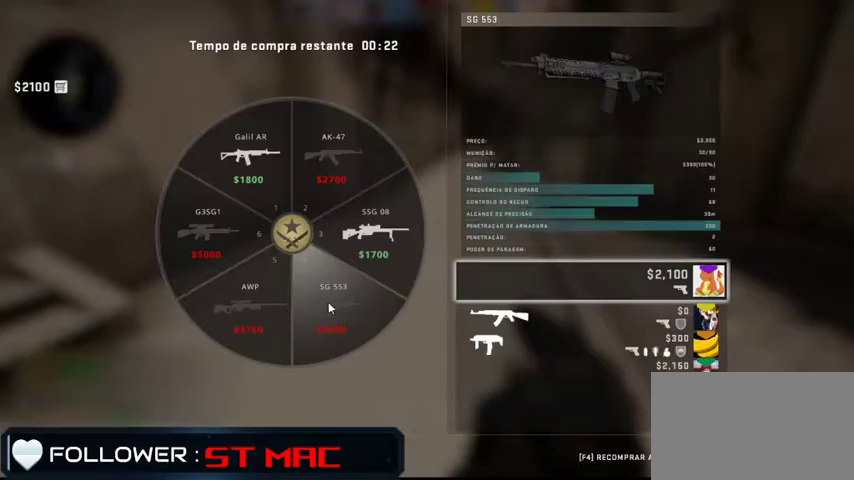
{"keys": [], "mouse": [], "events": []}
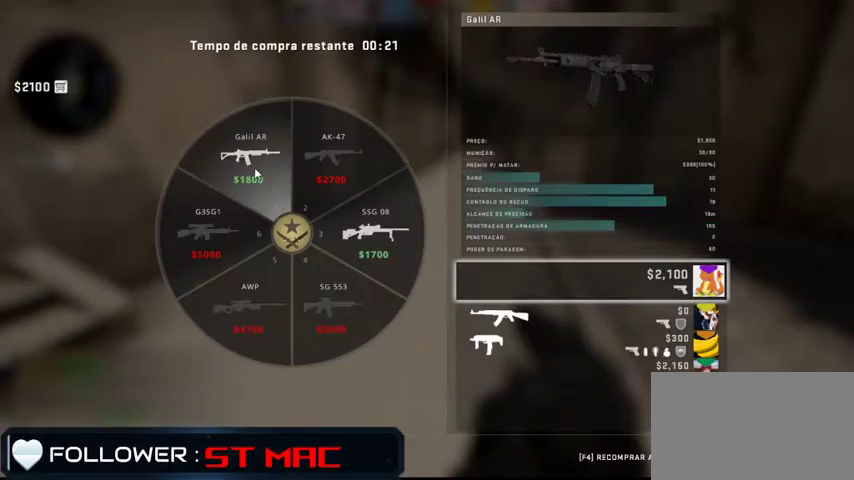
{"keys": [], "mouse": [], "events": [[100, "mouse_left", "down"], [200, "mouse_left", "up"], [233, "mouse_left", "down"], [333, "mouse_left", "up"]]}
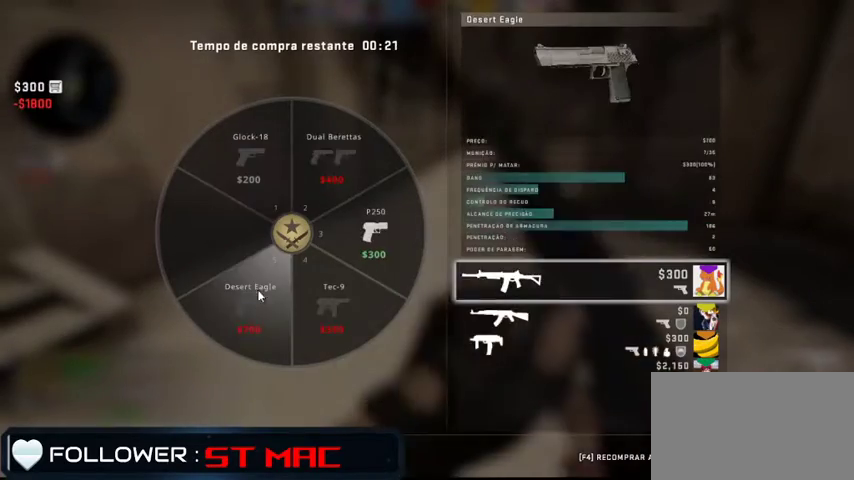
{"keys": [], "mouse": ["left"], "events": [[500, "mouse_left", "down"]]}
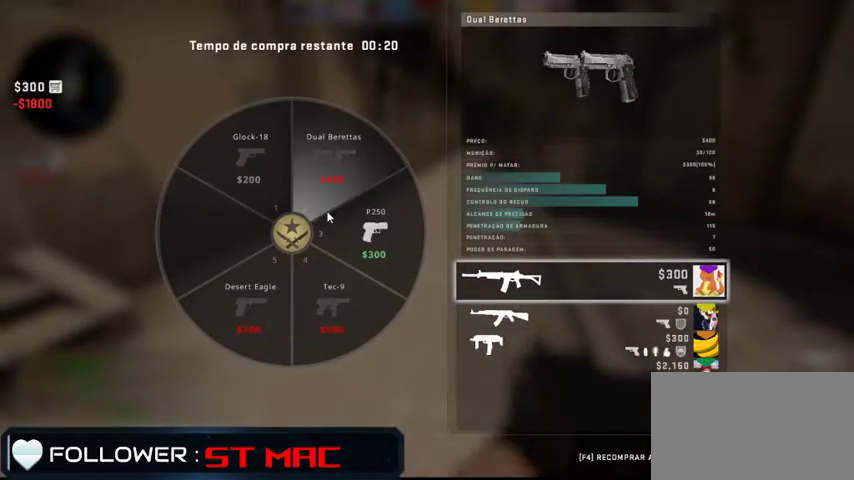
{"keys": [], "mouse": [], "events": [[100, "mouse_left", "up"], [333, "mouse_left", "down"], [400, "mouse_left", "up"]]}
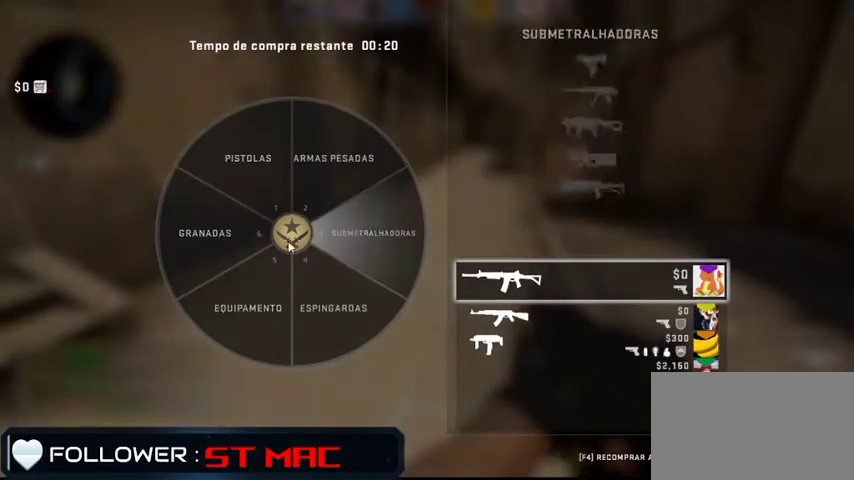
{"keys": [], "mouse": [], "events": []}
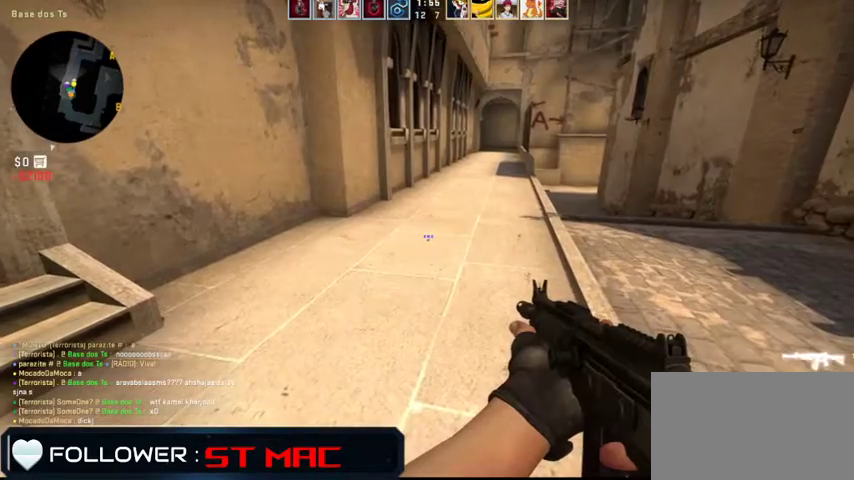
{"keys": [], "mouse": [], "events": []}
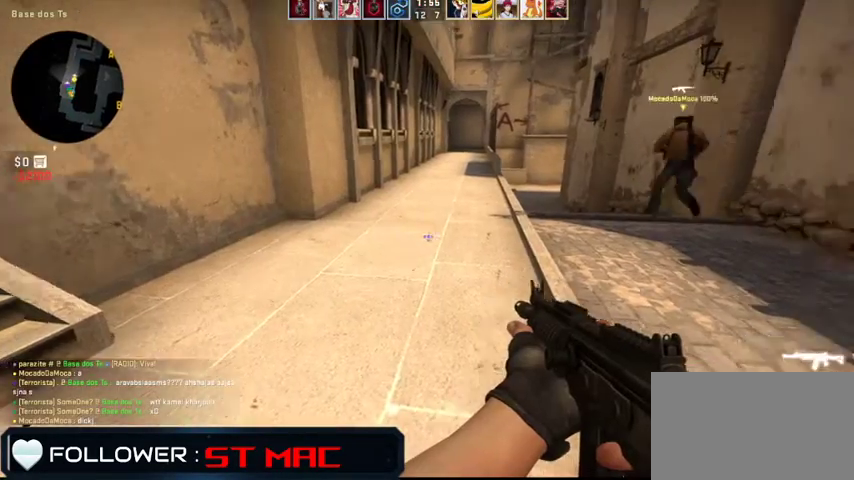
{"keys": ["w"], "mouse": [], "events": [[500, "w", "down"]]}
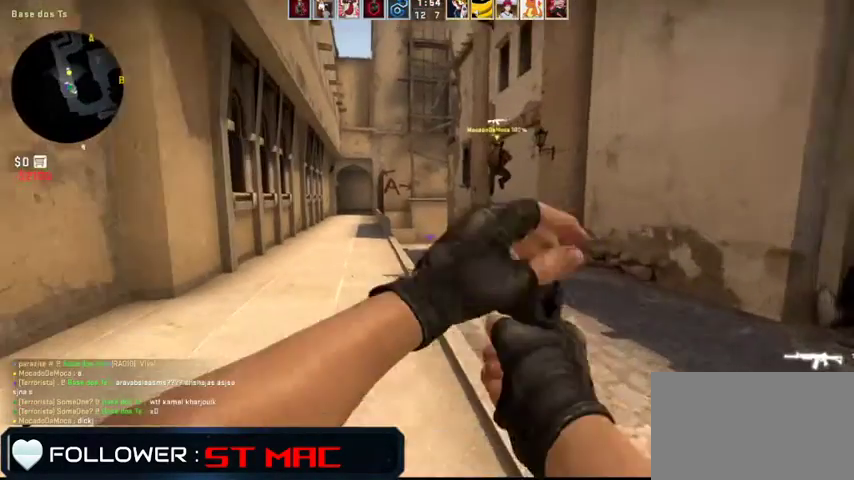
{"keys": ["w"], "mouse": ["wheel"], "events": [[467, "mouse_wheel", "down"]]}
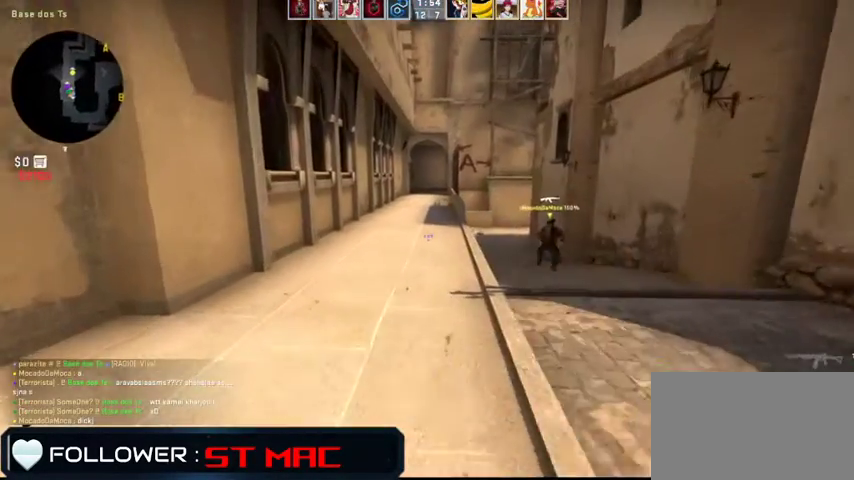
{"keys": ["w"], "mouse": [], "events": [[67, "mouse_wheel", "up"]]}
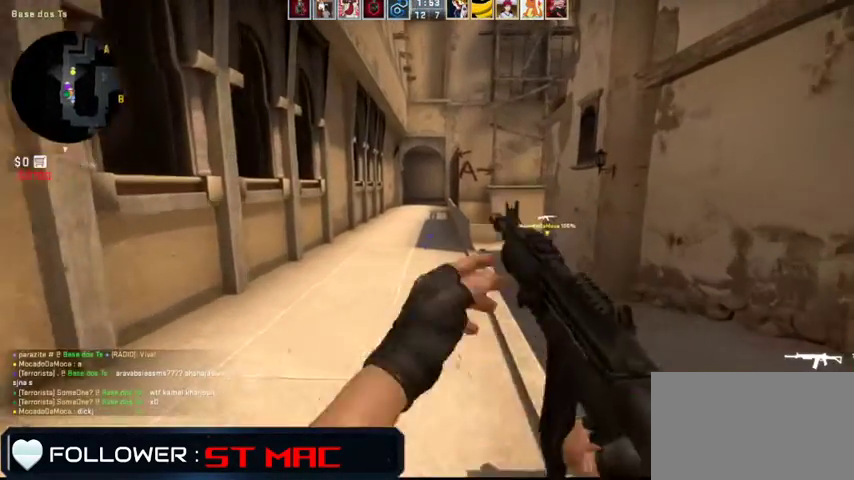
{"keys": ["w"], "mouse": [], "events": [[367, "a", "down"], [500, "a", "up"]]}
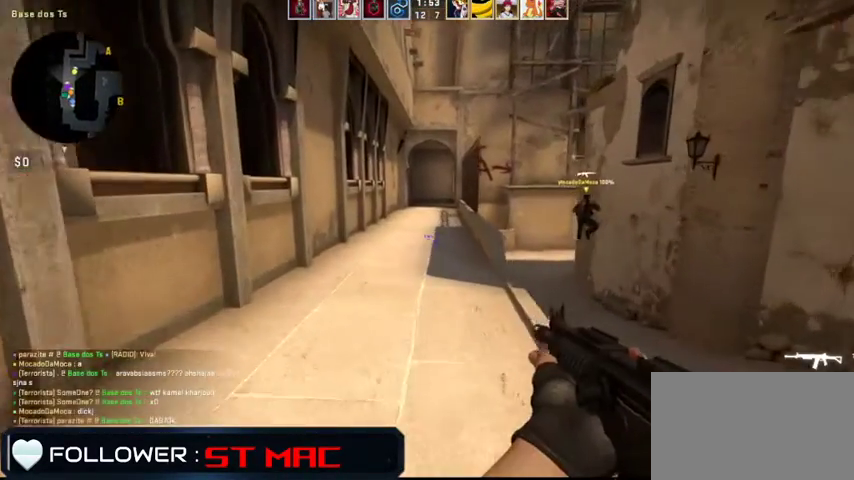
{"keys": [], "mouse": [], "events": [[500, "w", "up"]]}
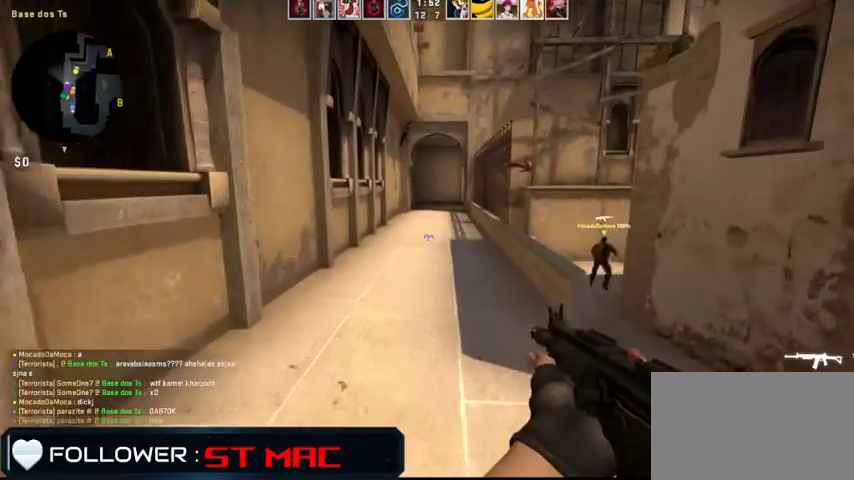
{"keys": [], "mouse": [], "events": [[167, "s", "down"], [300, "s", "up"], [367, "d", "down"], [433, "d", "up"]]}
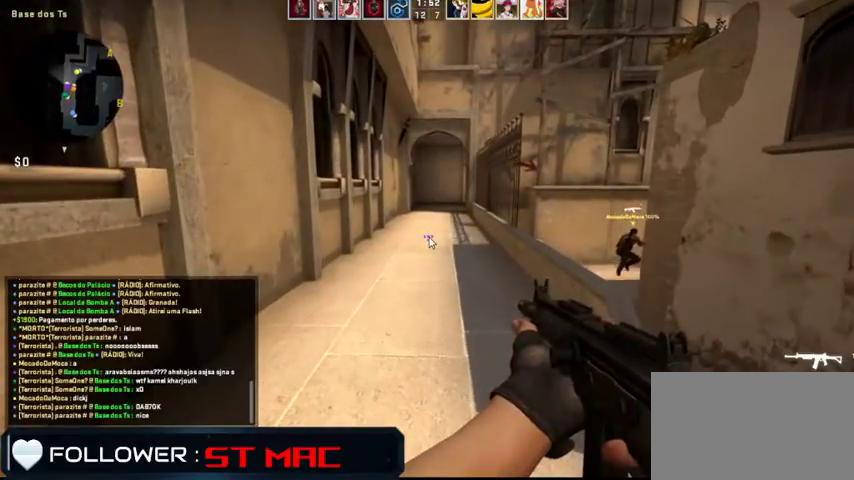
{"keys": [], "mouse": [], "events": [[33, "a", "down"], [100, "a", "up"], [100, "space", "down"], [267, "space", "up"], [333, "d", "down"], [400, "d", "up"]]}
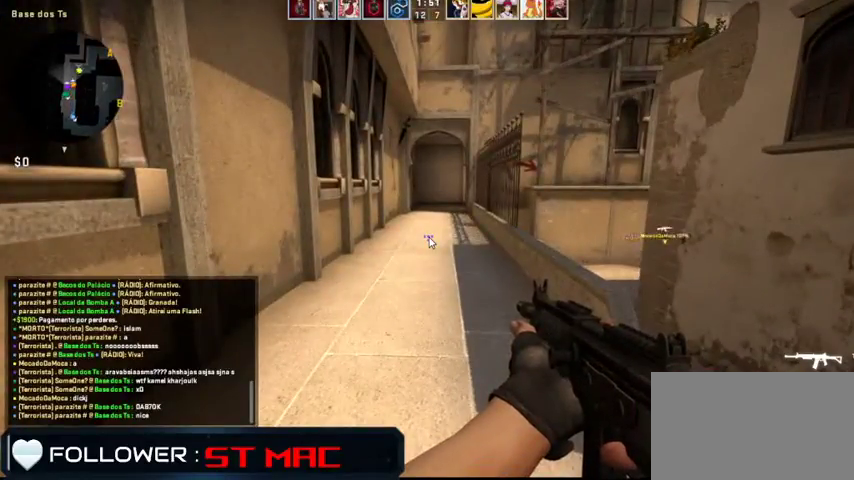
{"keys": ["a"], "mouse": [], "events": [[200, "a", "down"], [200, "space", "down"], [300, "a", "up"], [300, "space", "up"], [333, "d", "down"], [467, "a", "down"], [467, "d", "up"]]}
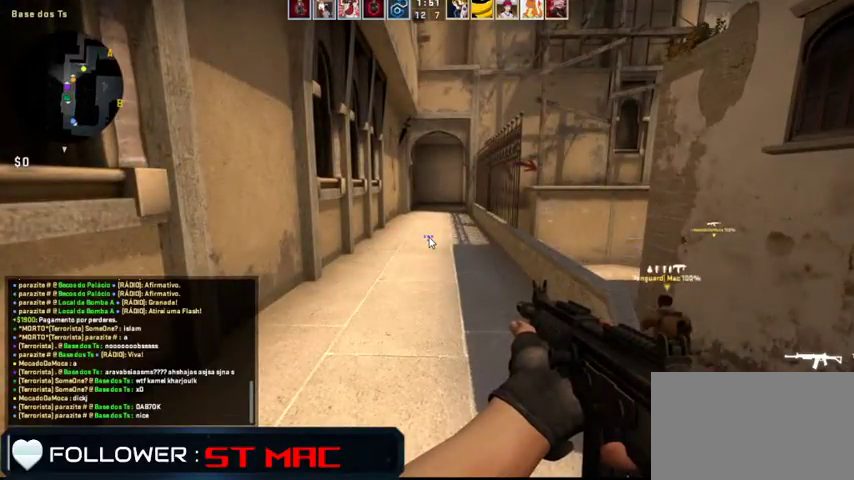
{"keys": [], "mouse": [], "events": [[167, "a", "up"], [167, "d", "down"], [267, "d", "up"], [367, "space", "down"], [433, "space", "up"]]}